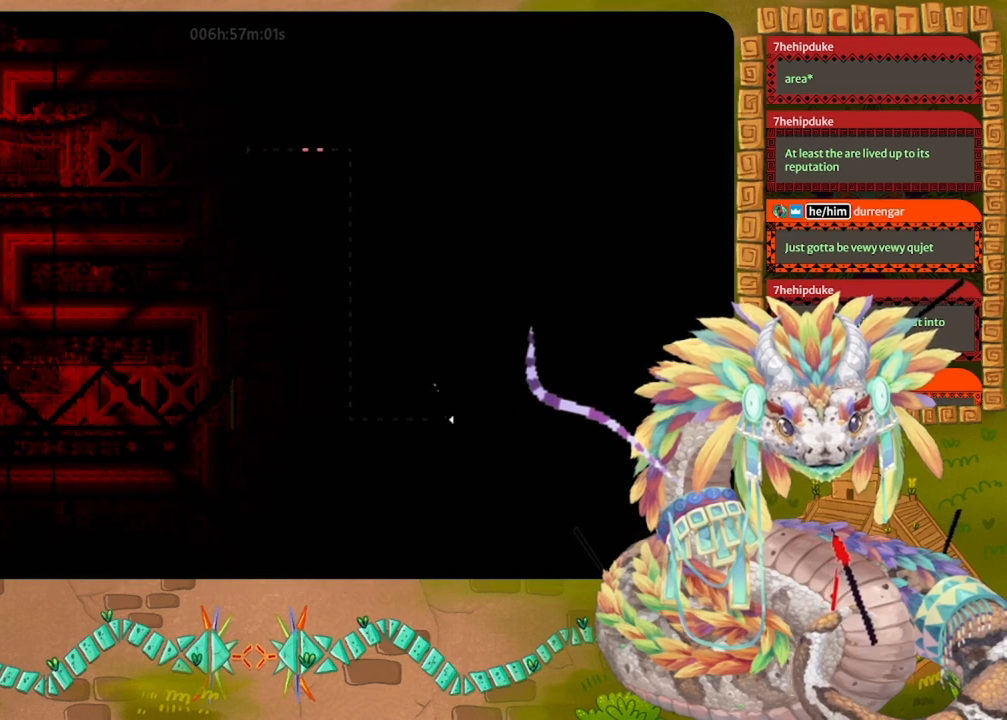
Gameplay with keyboard and mouse; each line is a JSON object with the keys held at the frame after it. "events" lists presses ("down") and releases ("up") of "down", "grab", "jump", "left", "right", "spin", "throw" and "up" between this image and that frame as [ms after this image, input, new state], when the widget could be followed in between. No other keys are recorded. Mouse buttons are not recorded. Key names are as the overlay labels them; some are game actions (e.g. jump) rather than physical keys. Not read: mouse_move.
{"keys": ["right"], "events": []}
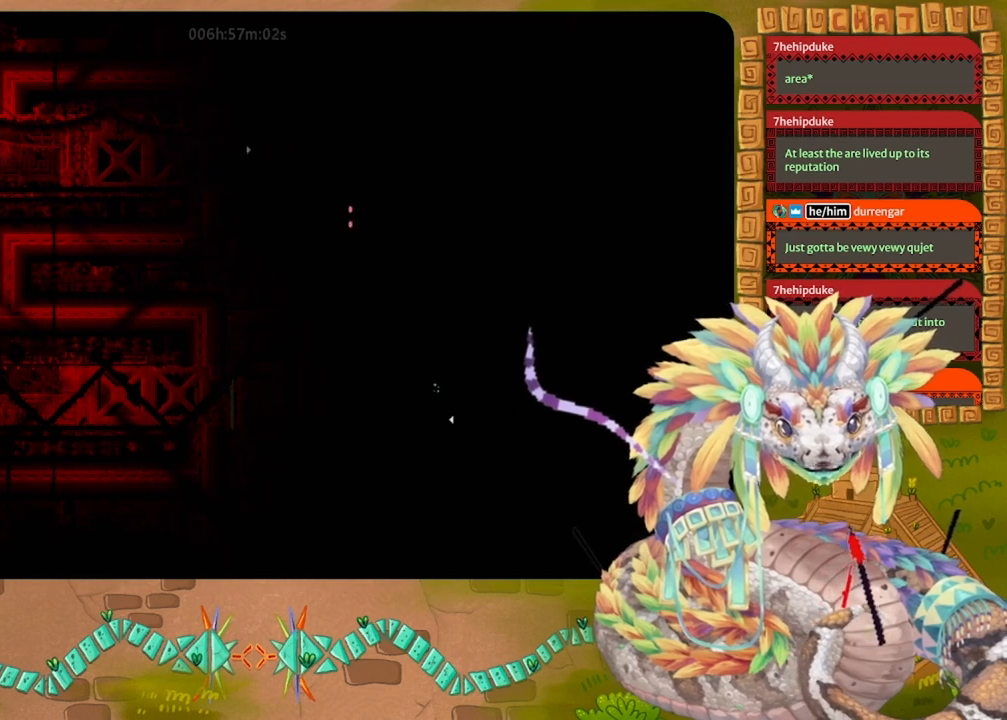
{"keys": ["right"], "events": []}
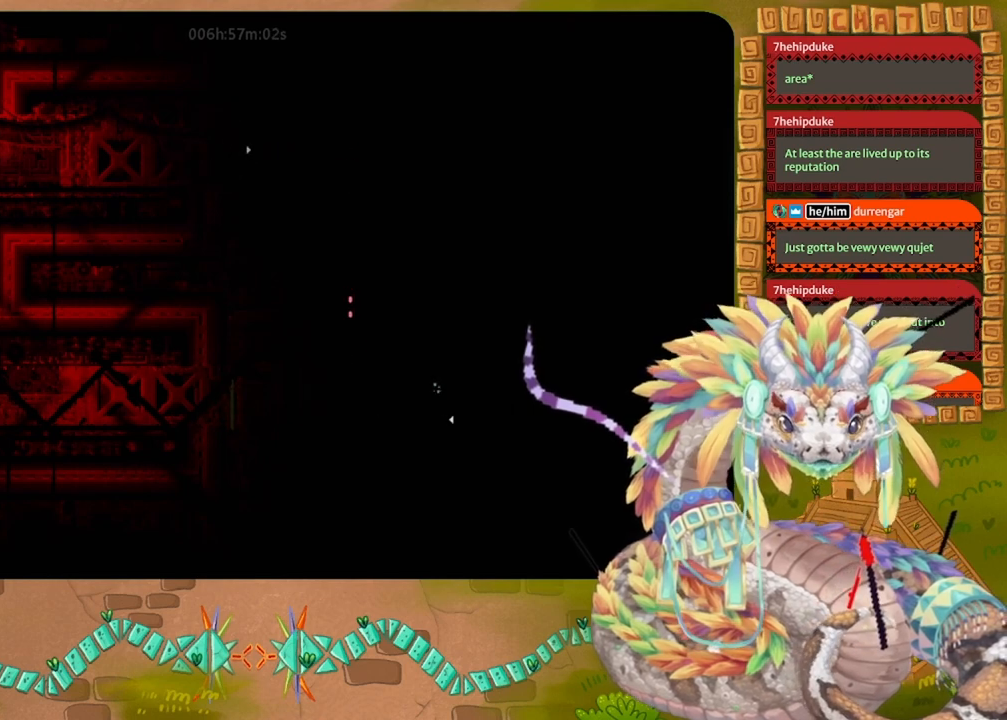
{"keys": ["right"], "events": []}
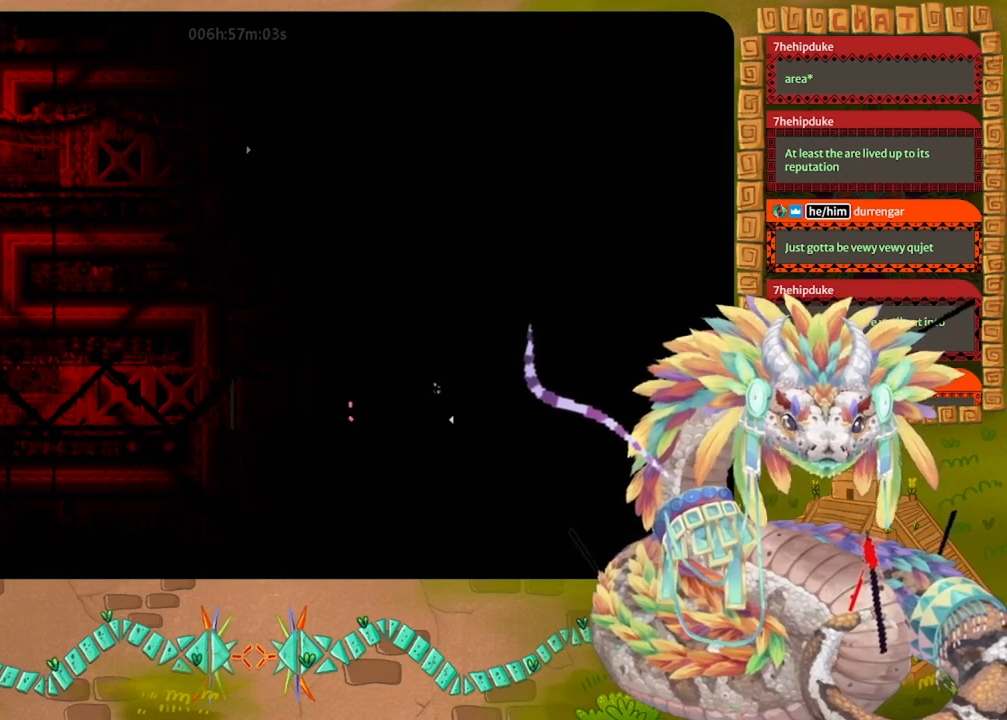
{"keys": [], "events": [[400, "left", "down"], [400, "right", "up"], [500, "left", "up"]]}
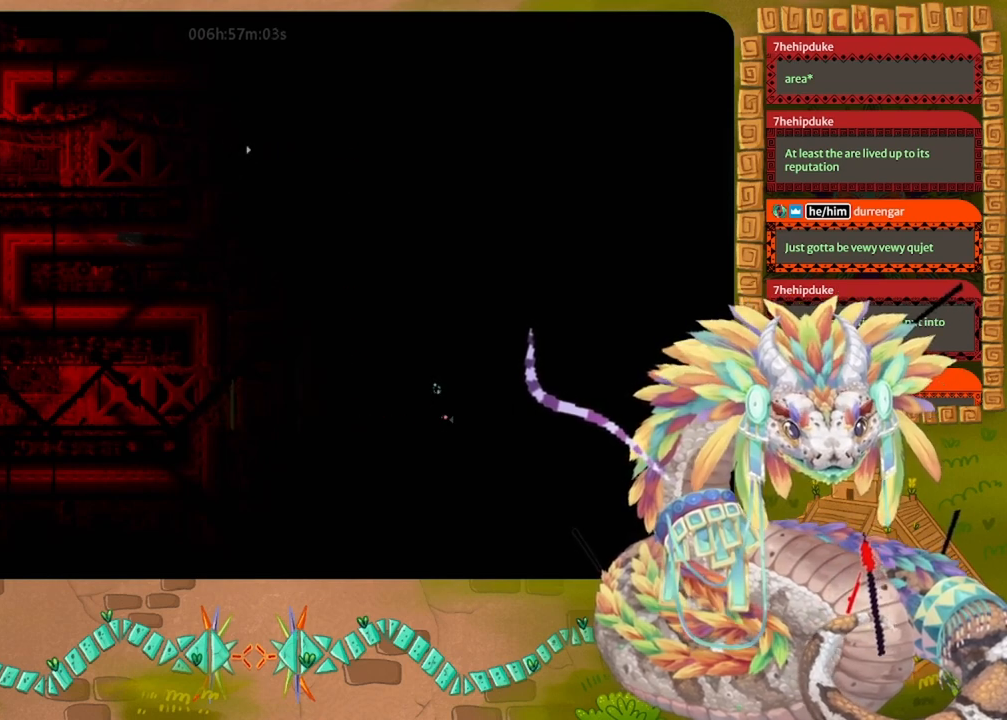
{"keys": ["left"], "events": [[100, "left", "down"]]}
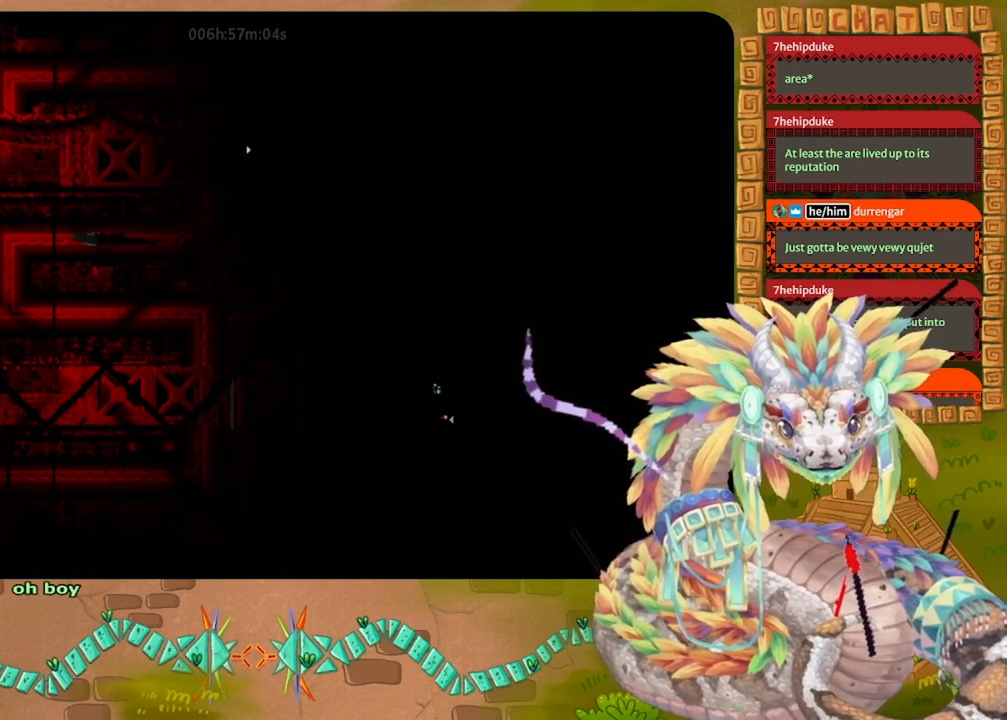
{"keys": ["left"], "events": []}
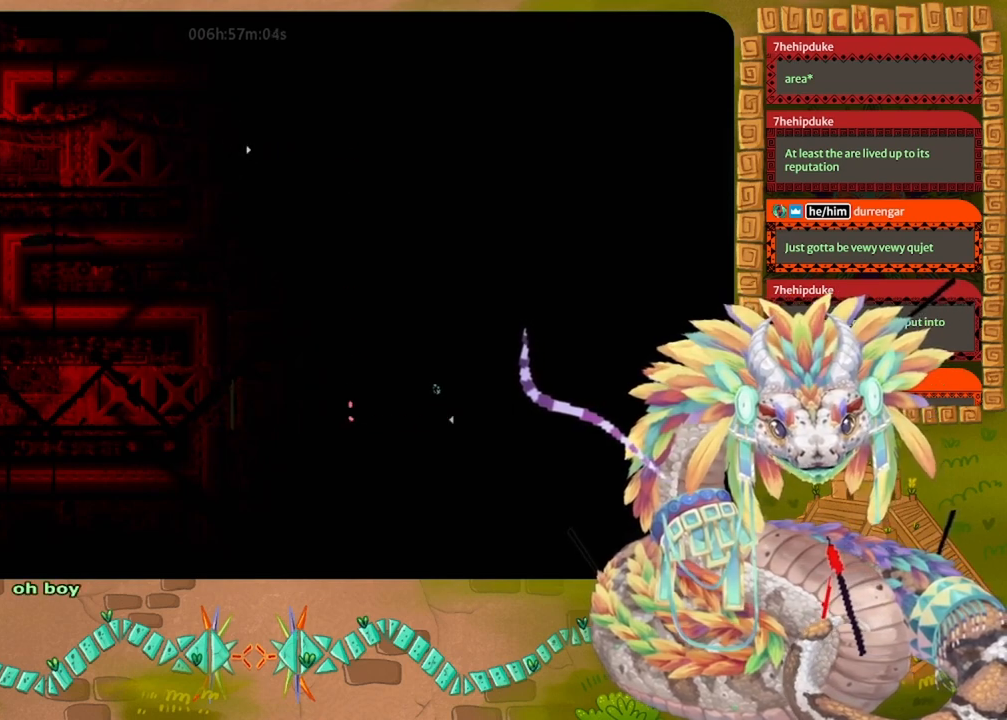
{"keys": ["left"], "events": []}
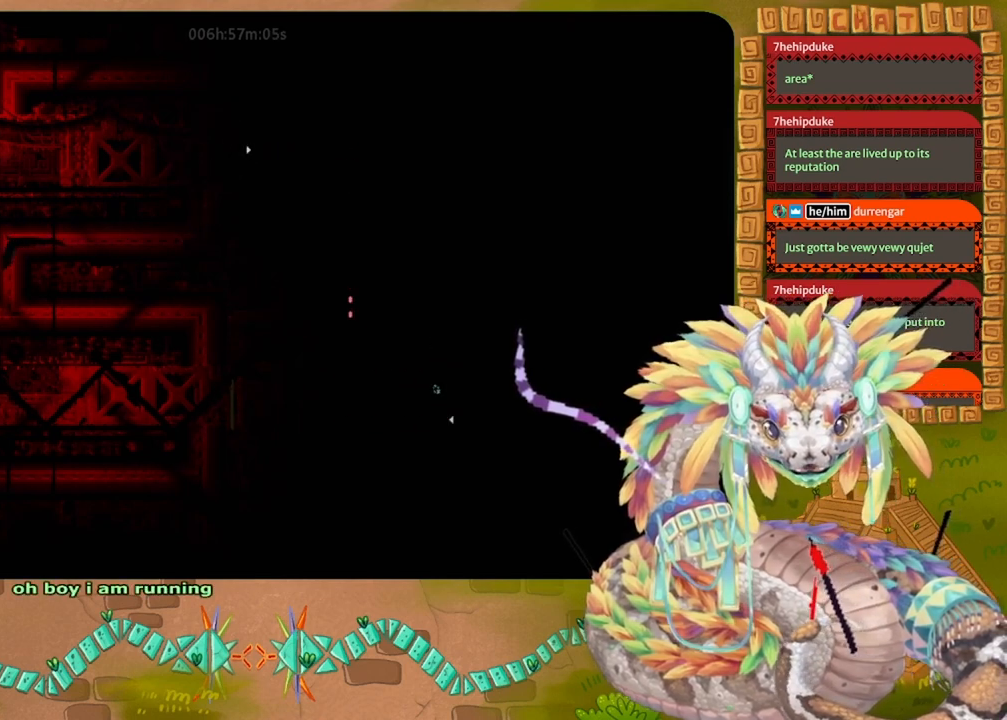
{"keys": ["left"], "events": []}
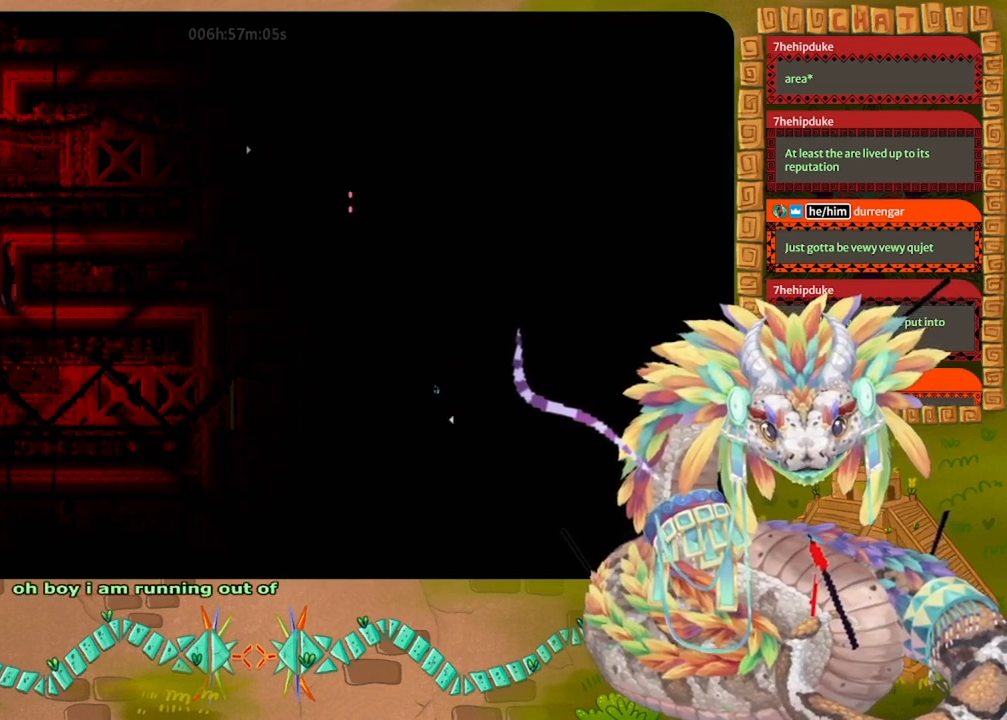
{"keys": ["left"], "events": []}
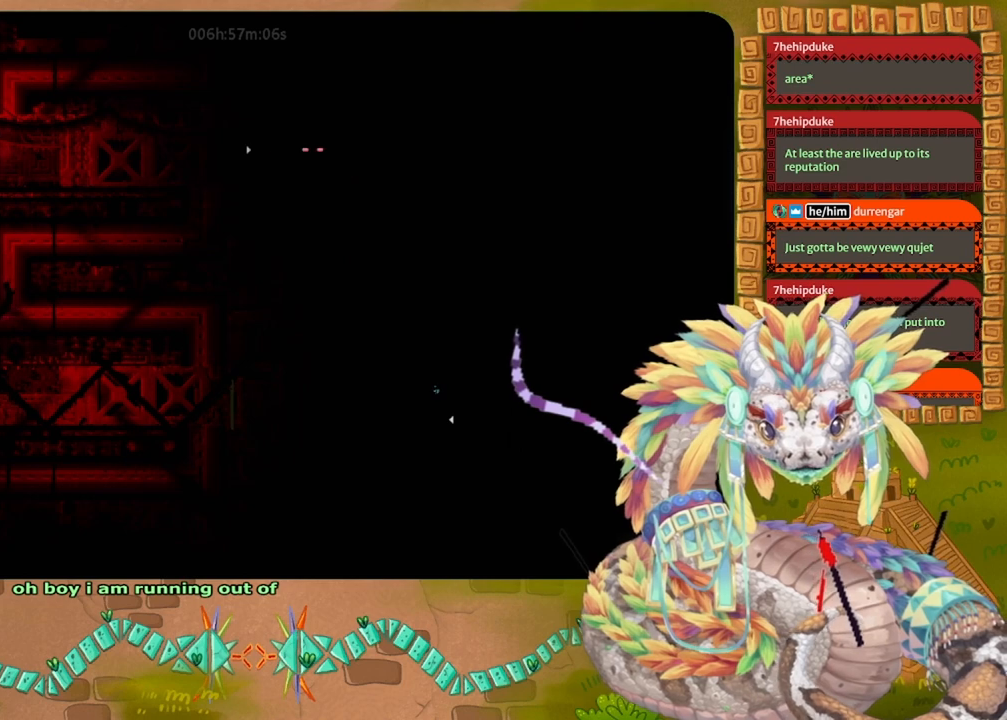
{"keys": ["left"], "events": []}
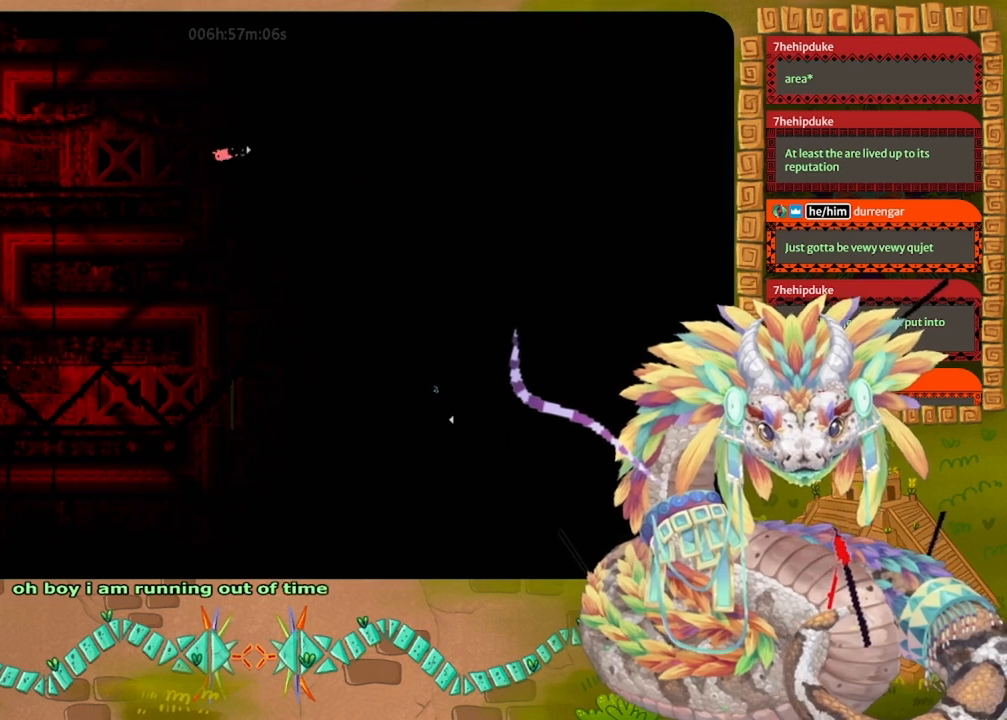
{"keys": ["left"], "events": [[267, "down", "down"], [300, "left", "up"], [400, "down", "up"], [400, "left", "down"]]}
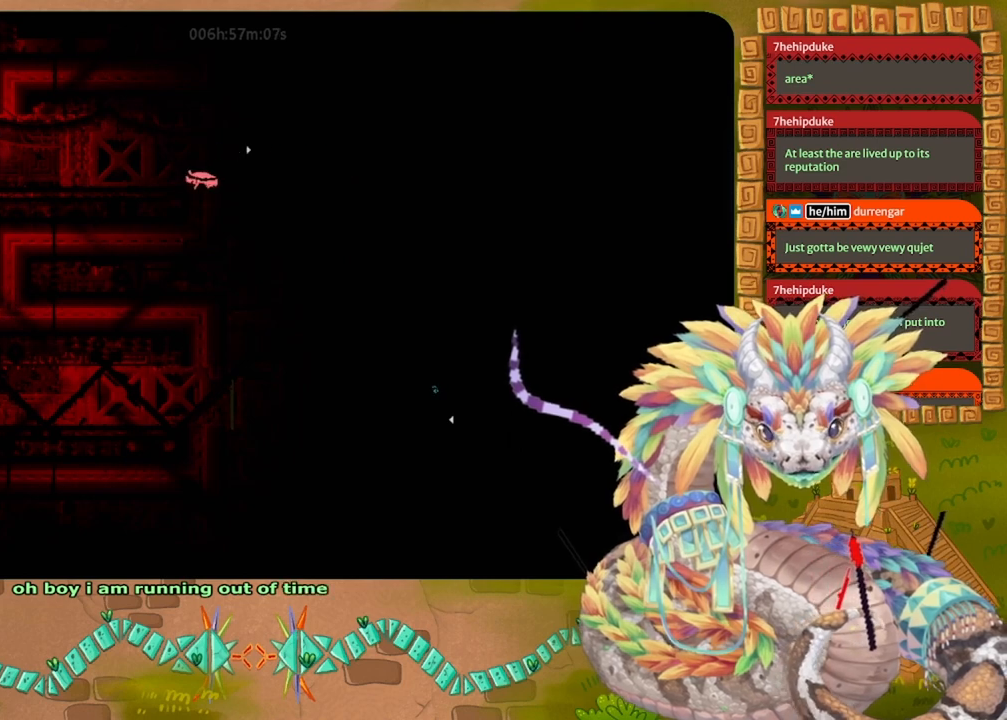
{"keys": ["grab", "left"], "events": [[500, "grab", "down"]]}
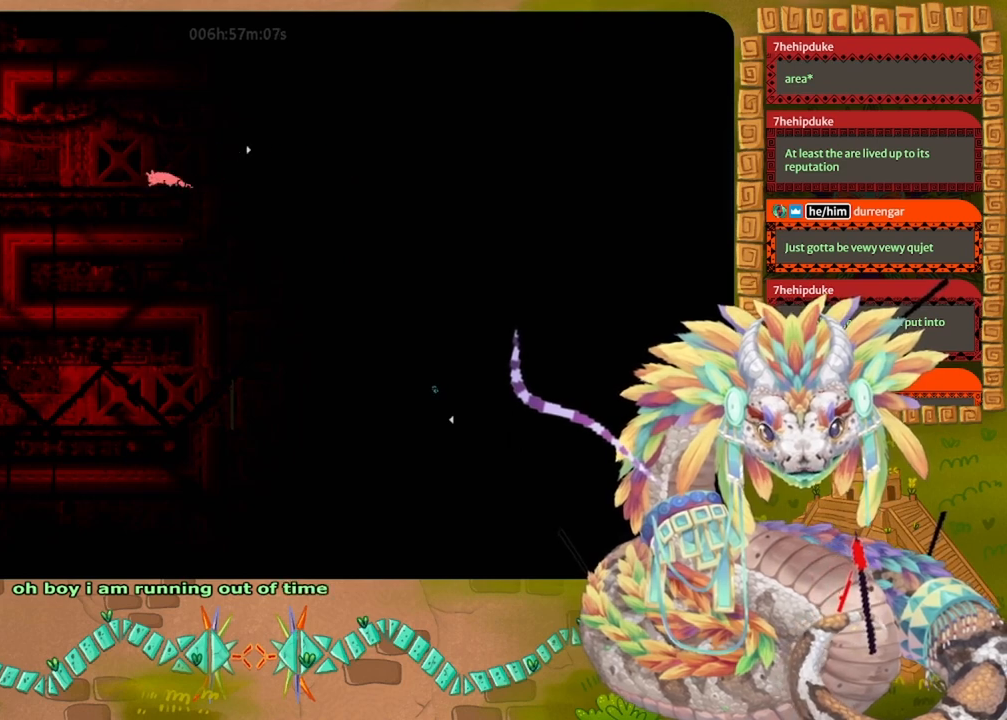
{"keys": ["grab", "left"], "events": [[100, "grab", "up"], [200, "grab", "down"], [300, "grab", "up"], [433, "grab", "down"]]}
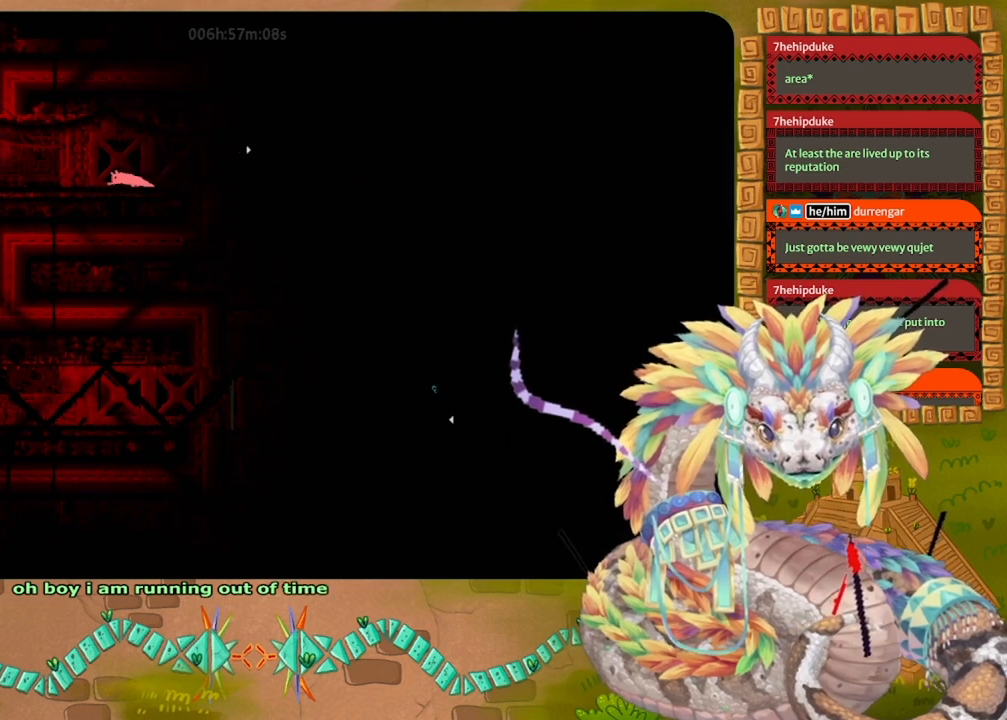
{"keys": ["left"], "events": [[33, "grab", "up"], [133, "grab", "down"], [233, "grab", "up"], [367, "grab", "down"], [433, "grab", "up"]]}
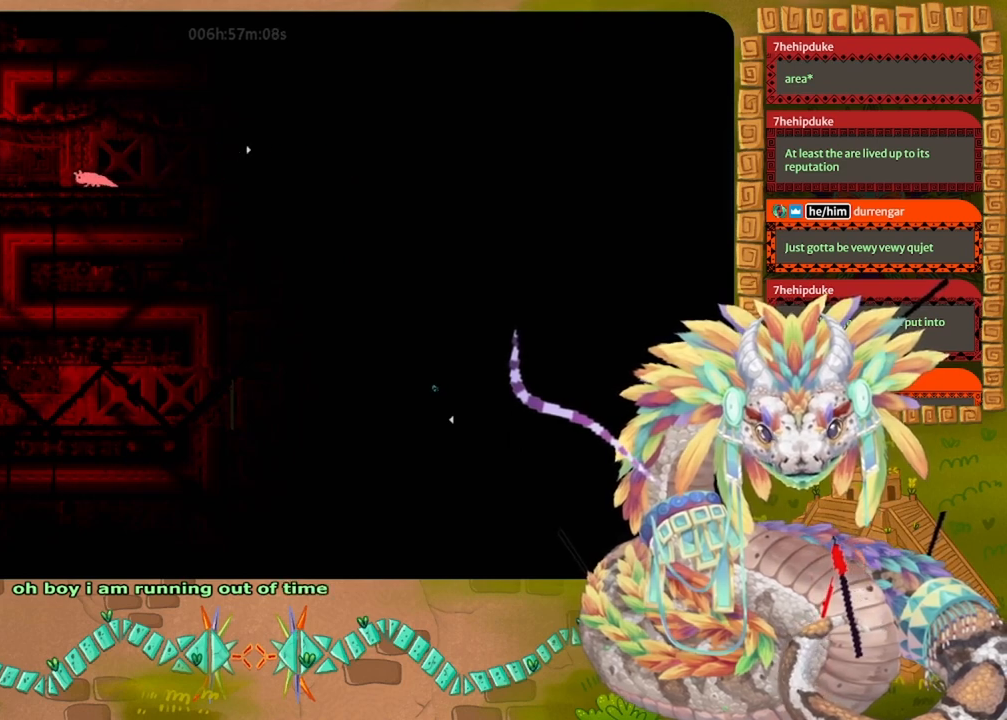
{"keys": ["grab"], "events": [[67, "grab", "down"], [133, "grab", "up"], [267, "grab", "down"], [333, "grab", "up"], [333, "left", "up"], [467, "grab", "down"]]}
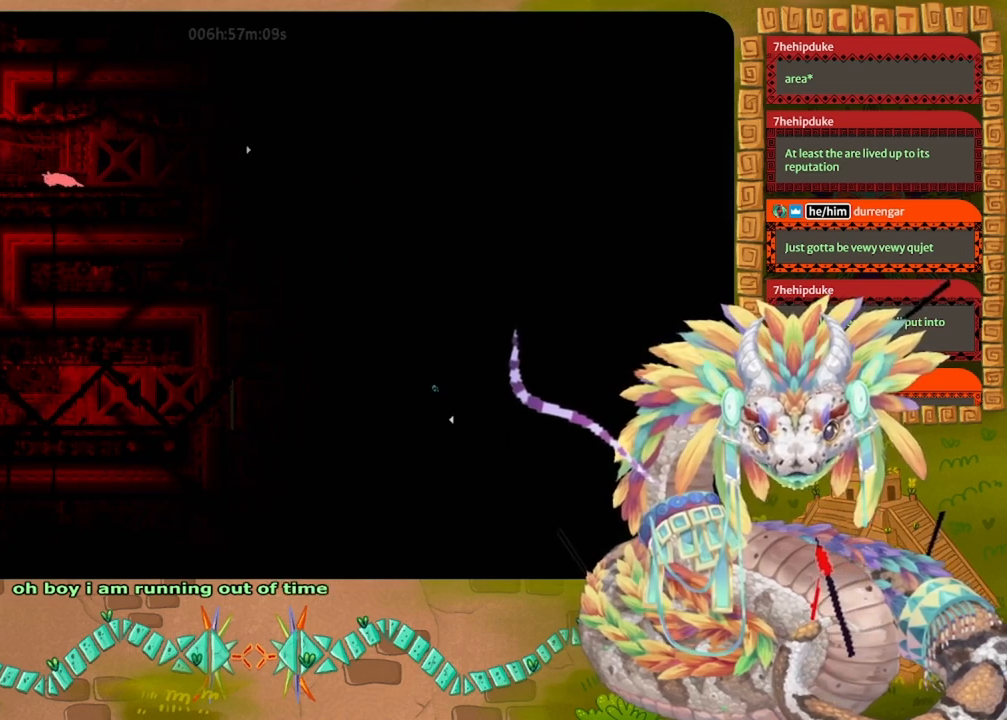
{"keys": [], "events": [[67, "grab", "up"]]}
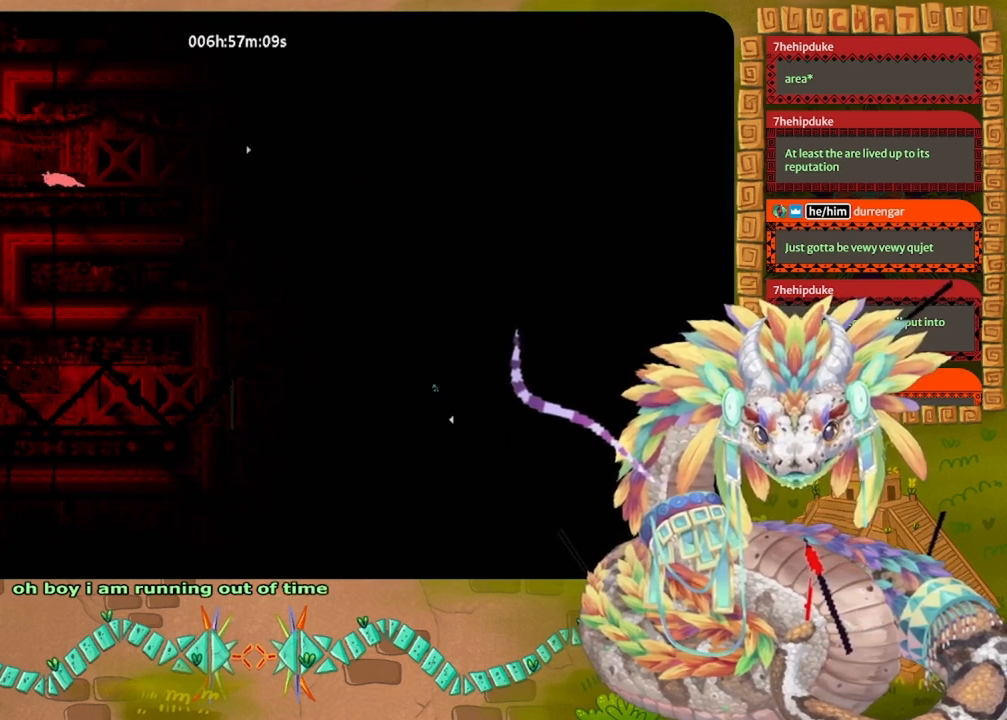
{"keys": [], "events": []}
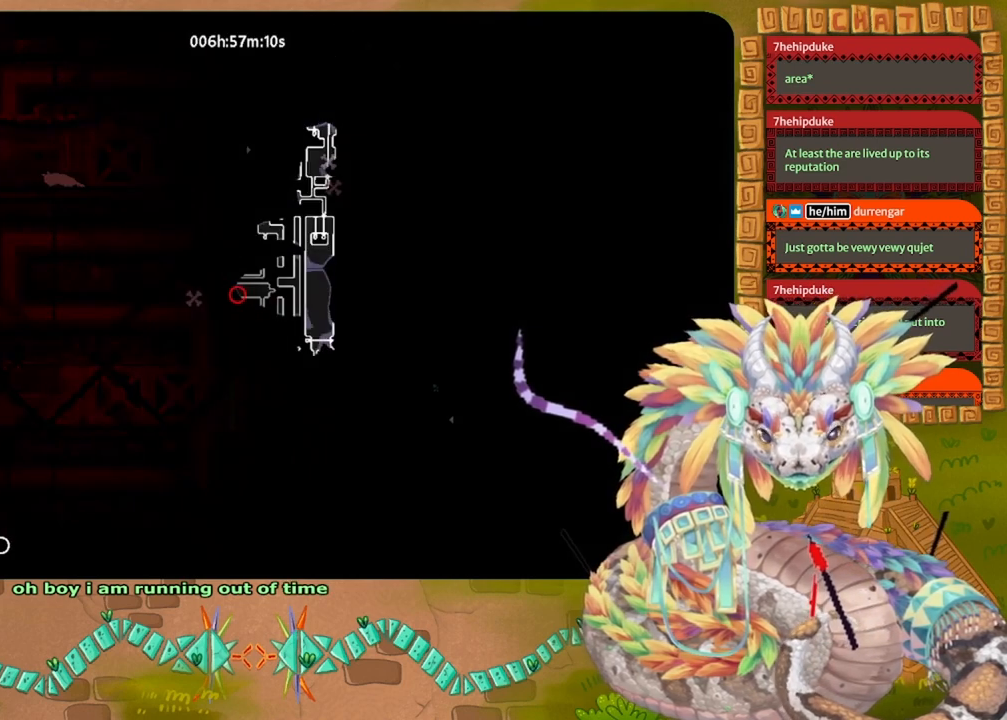
{"keys": [], "events": []}
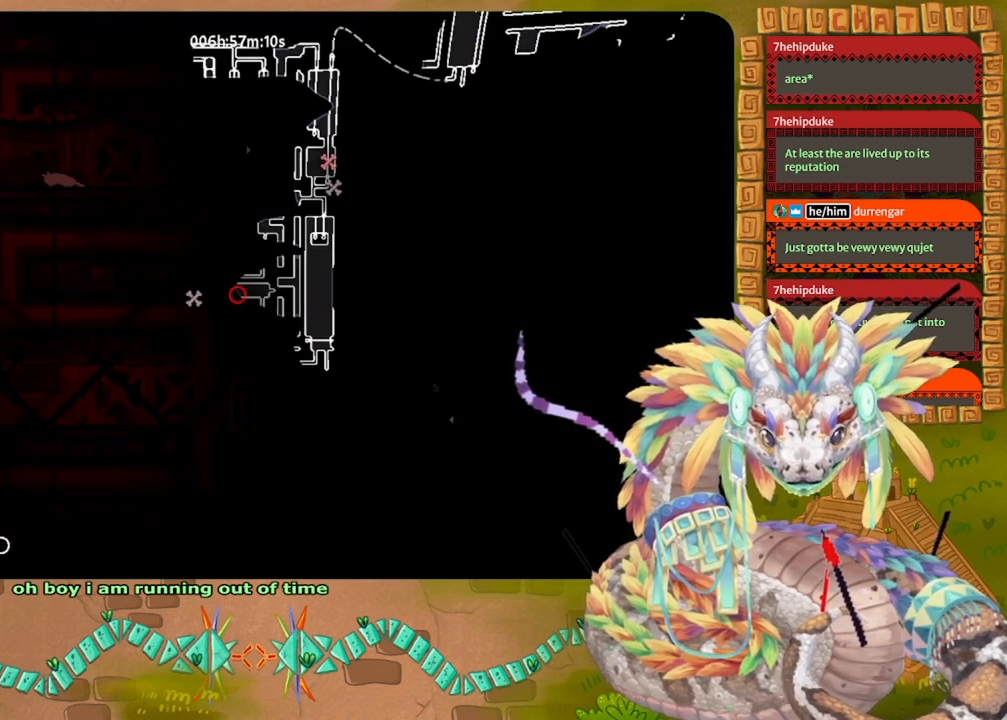
{"keys": [], "events": []}
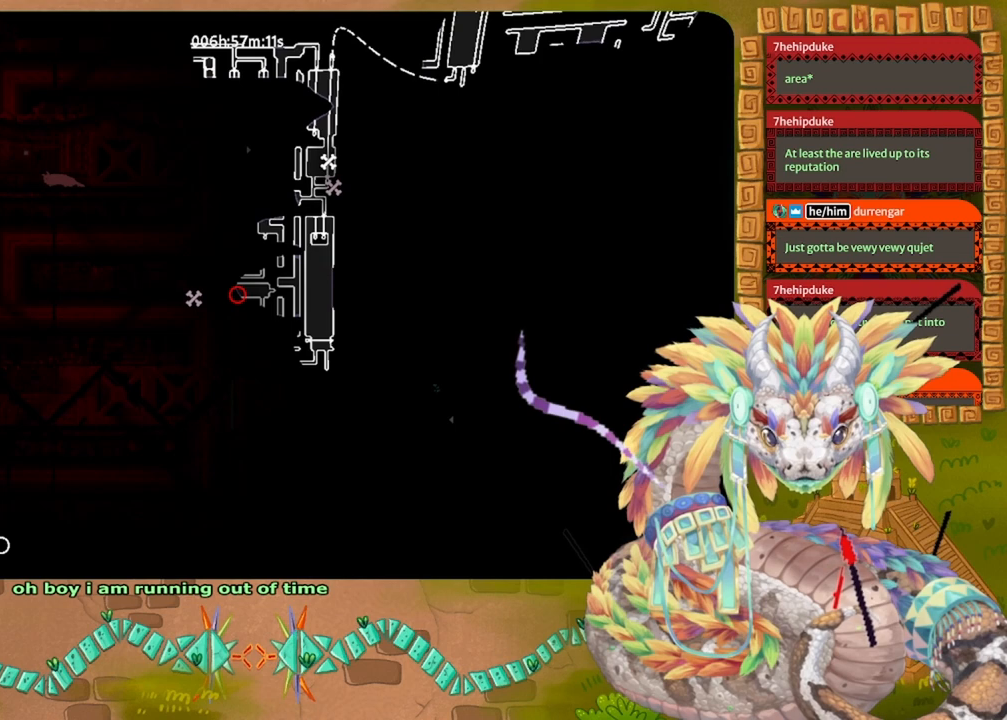
{"keys": [], "events": []}
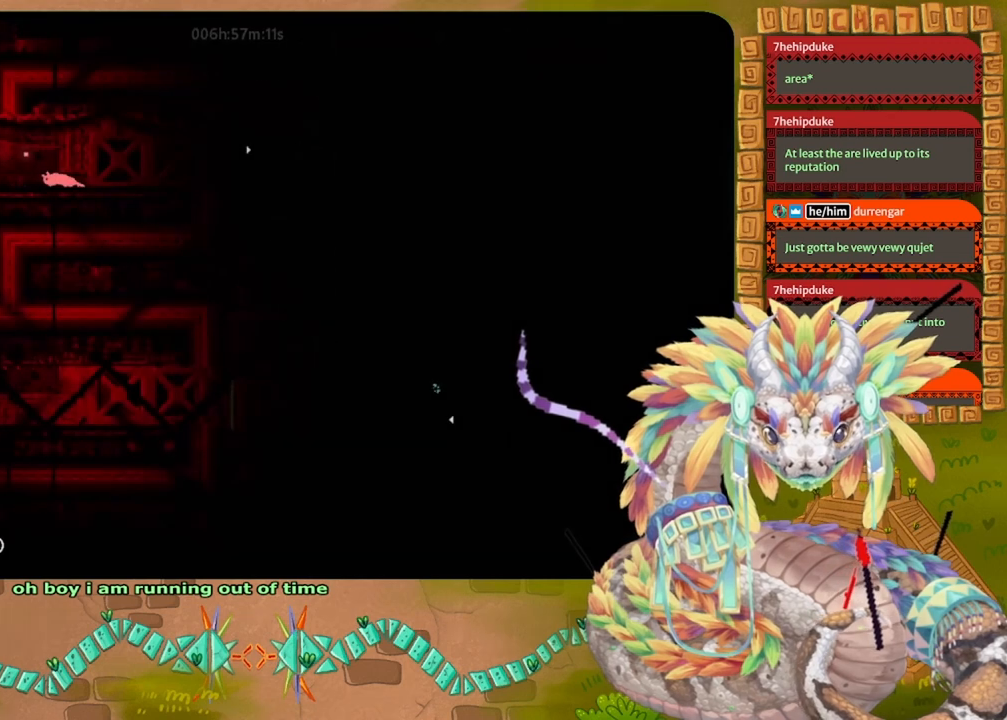
{"keys": [], "events": []}
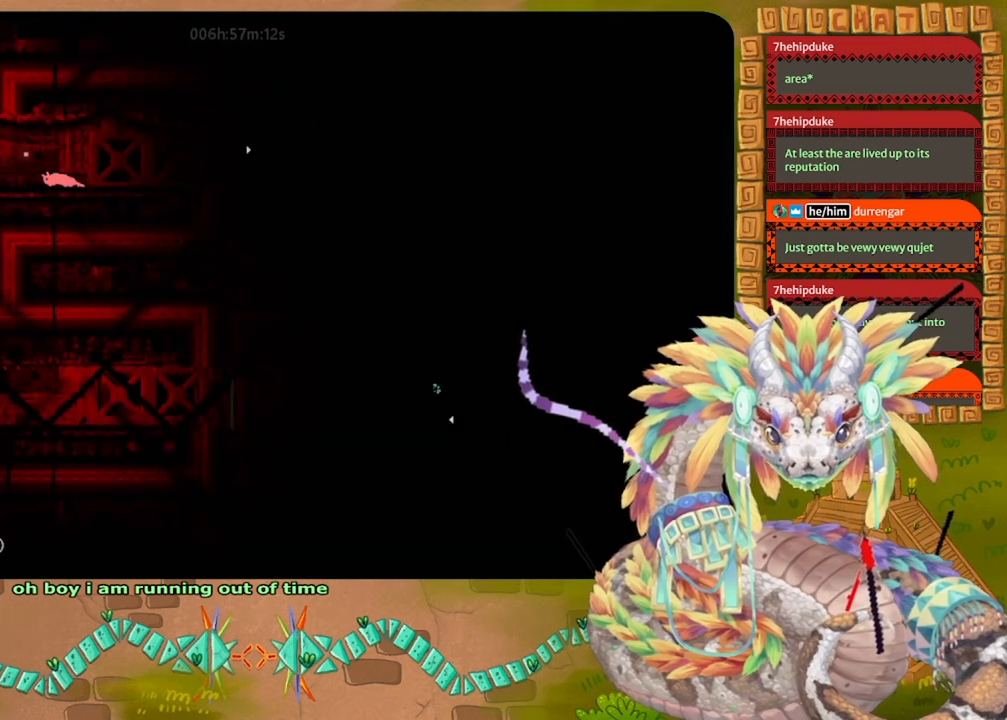
{"keys": ["up"], "events": [[167, "left", "down"], [467, "left", "up"], [467, "up", "down"]]}
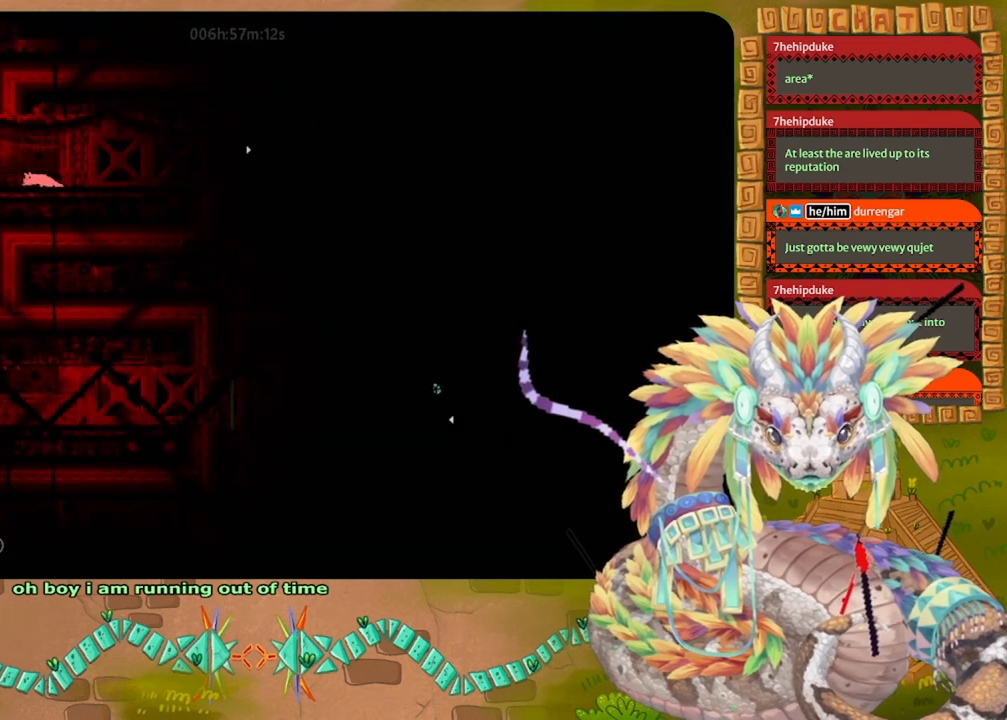
{"keys": [], "events": [[67, "up", "up"], [300, "left", "down"], [433, "left", "up"]]}
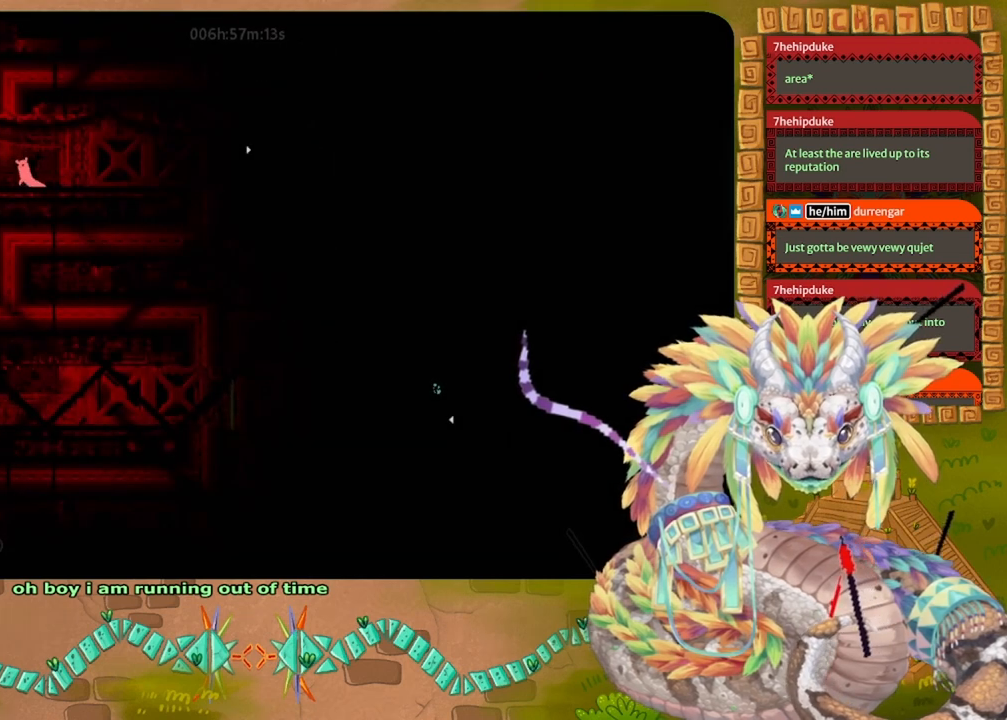
{"keys": [], "events": [[167, "down", "down"], [300, "down", "up"]]}
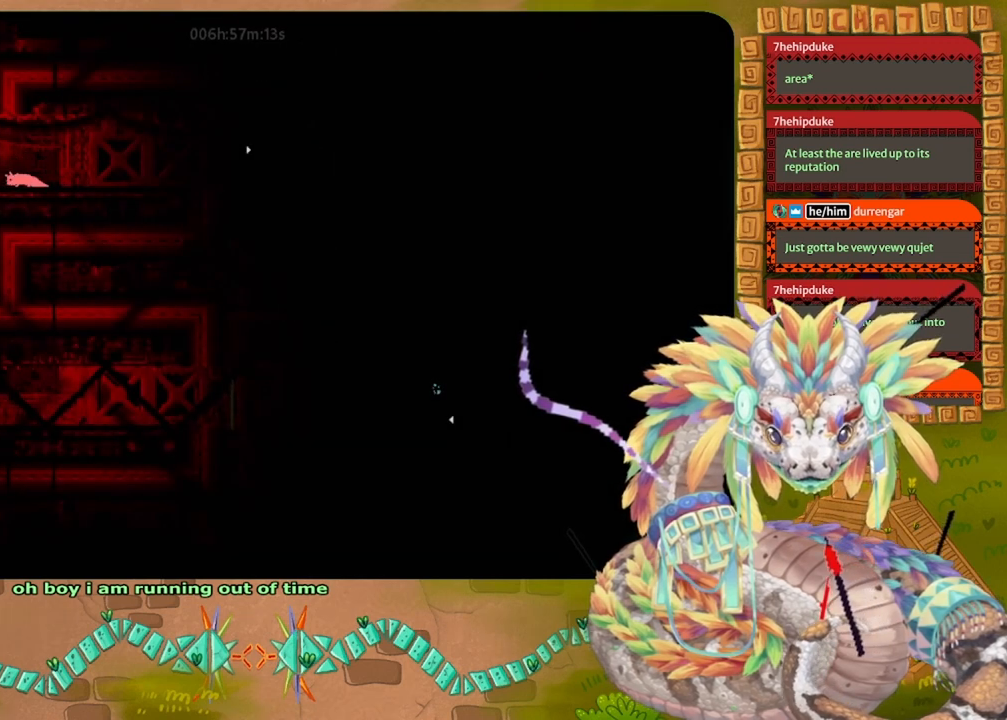
{"keys": ["left"], "events": [[100, "up", "down"], [233, "up", "up"], [500, "left", "down"]]}
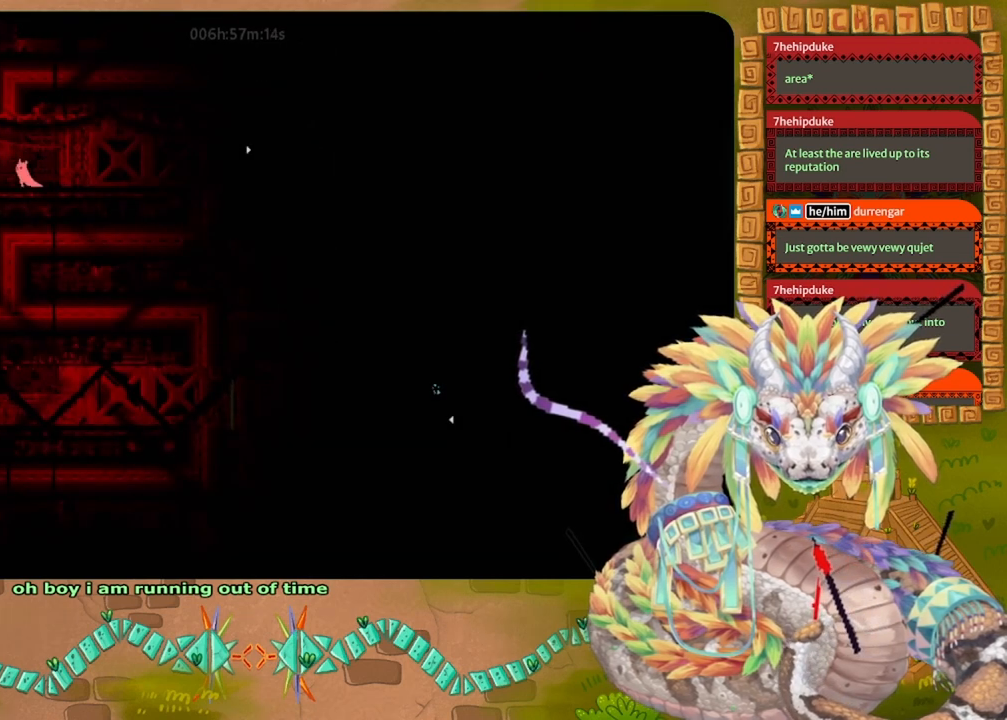
{"keys": [], "events": [[100, "left", "up"]]}
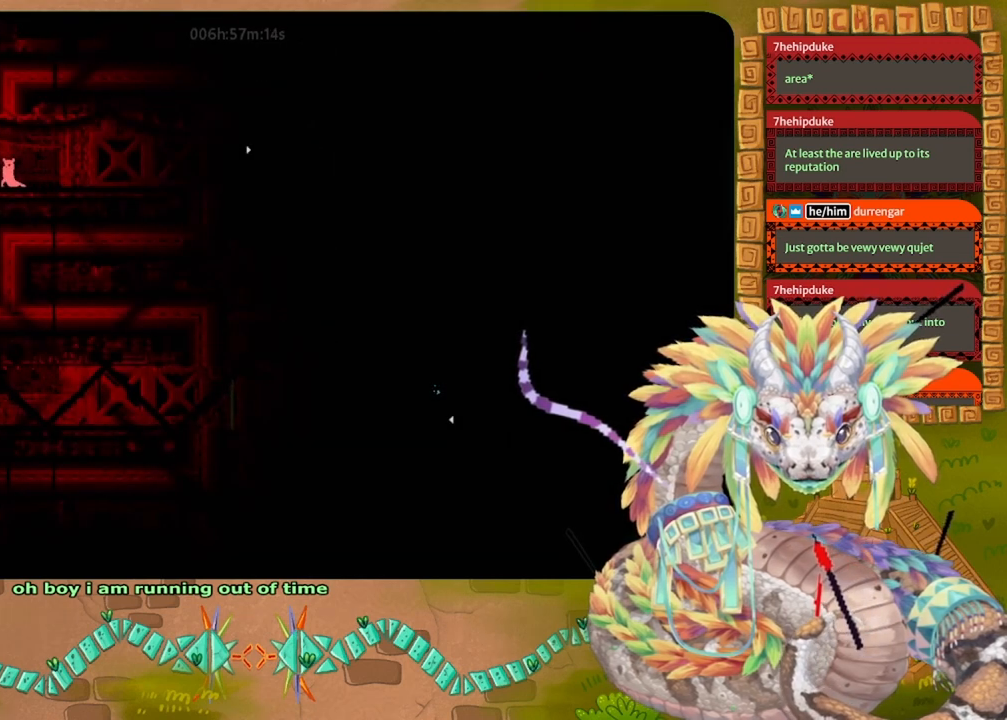
{"keys": ["down"], "events": [[467, "down", "down"]]}
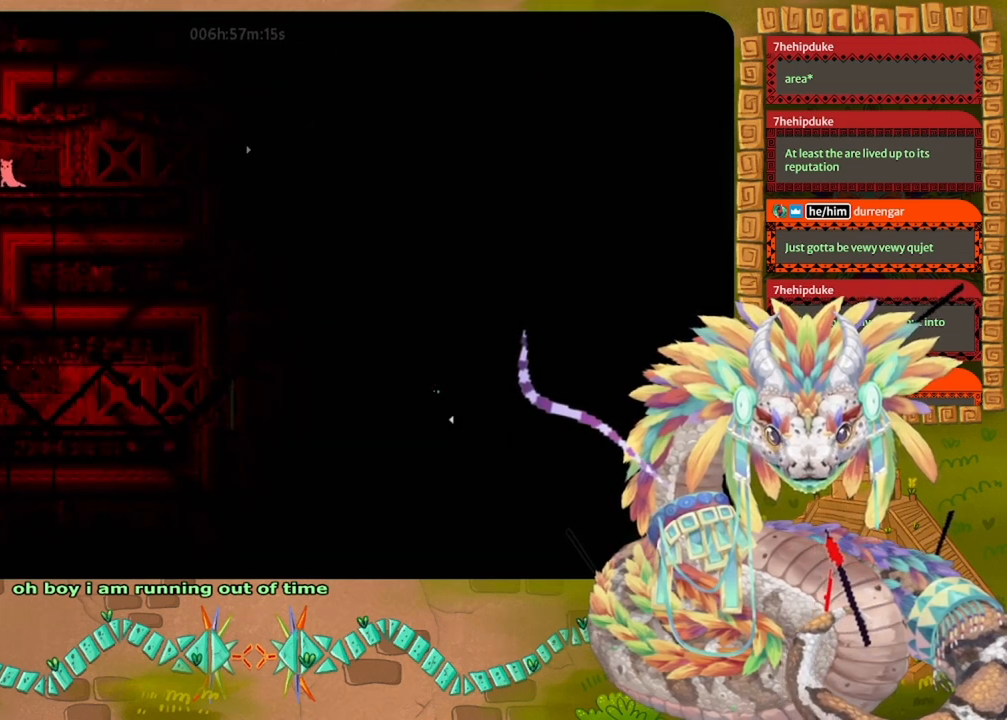
{"keys": ["left"], "events": [[133, "down", "up"], [400, "left", "down"]]}
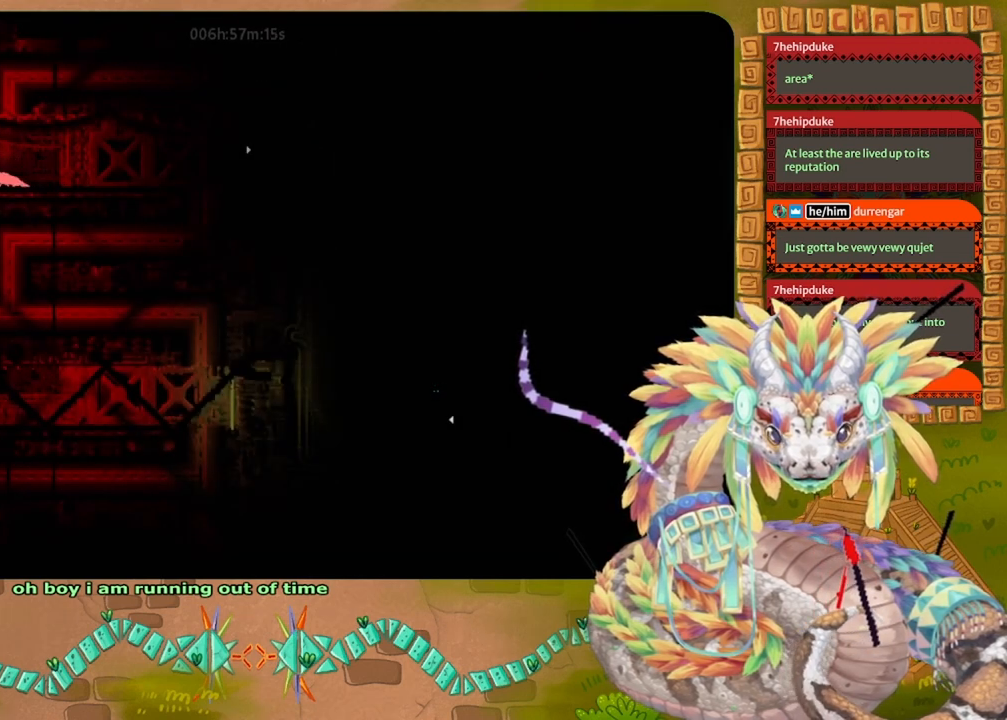
{"keys": [], "events": [[133, "left", "up"], [333, "left", "down"], [500, "left", "up"]]}